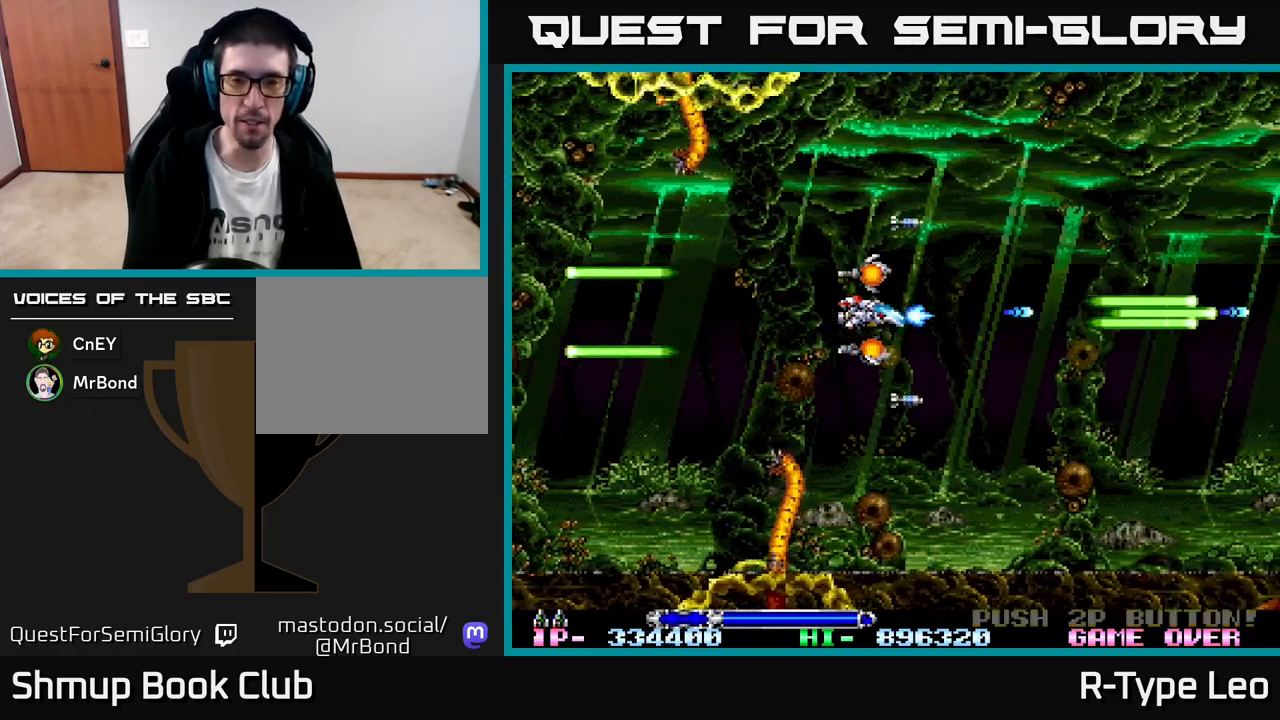
Gameplay with a controller (Xbox layout); each line is a JSON object with the inputs held at the frame after it. "events" lists button and stick changes between this image and that frame as [ms after this image, input, new state], when the widget could be followed in between. Not read: right_stick.
{"buttons": ["R2"], "left_stick": "center", "events": [[233, "DPAD_DOWN", "down"], [483, "DPAD_DOWN", "up"]]}
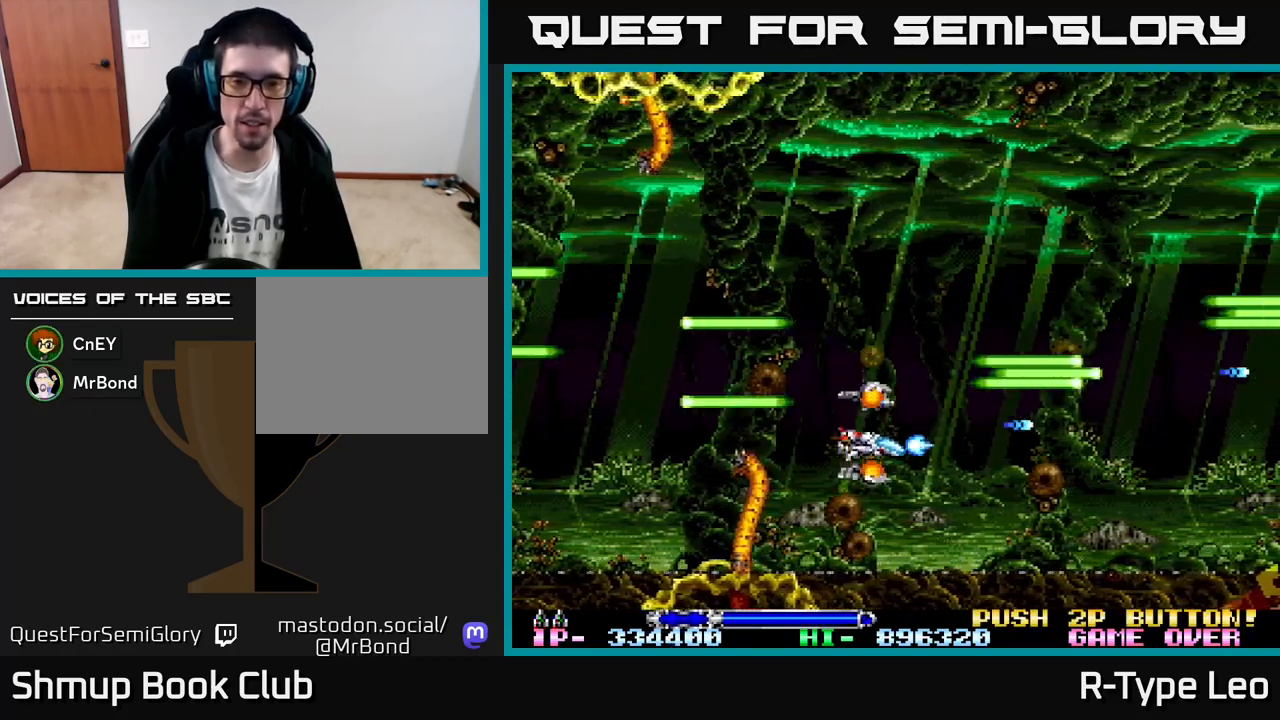
{"buttons": ["R2", "DPAD_UP", "DPAD_LEFT"], "left_stick": "center", "events": [[83, "DPAD_RIGHT", "down"], [200, "DPAD_RIGHT", "up"], [267, "DPAD_UP", "down"], [283, "DPAD_LEFT", "down"]]}
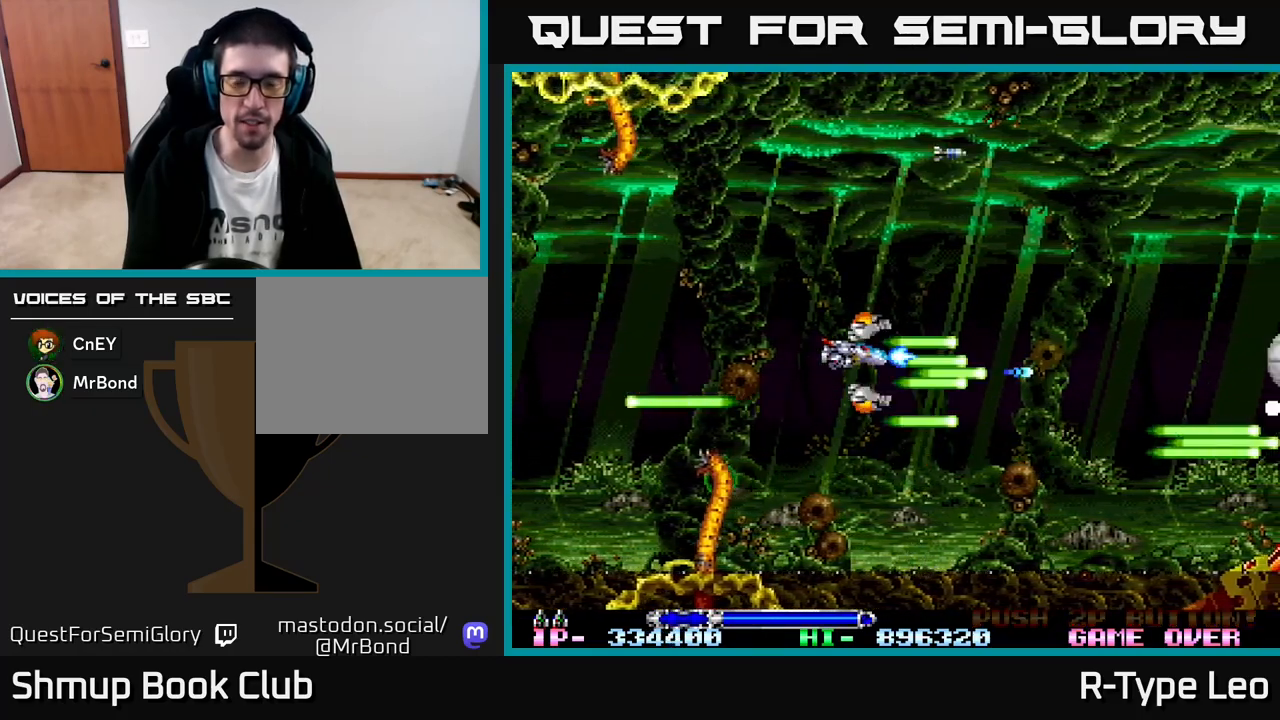
{"buttons": ["R2"], "left_stick": "center", "events": [[67, "DPAD_LEFT", "up"], [83, "DPAD_UP", "up"]]}
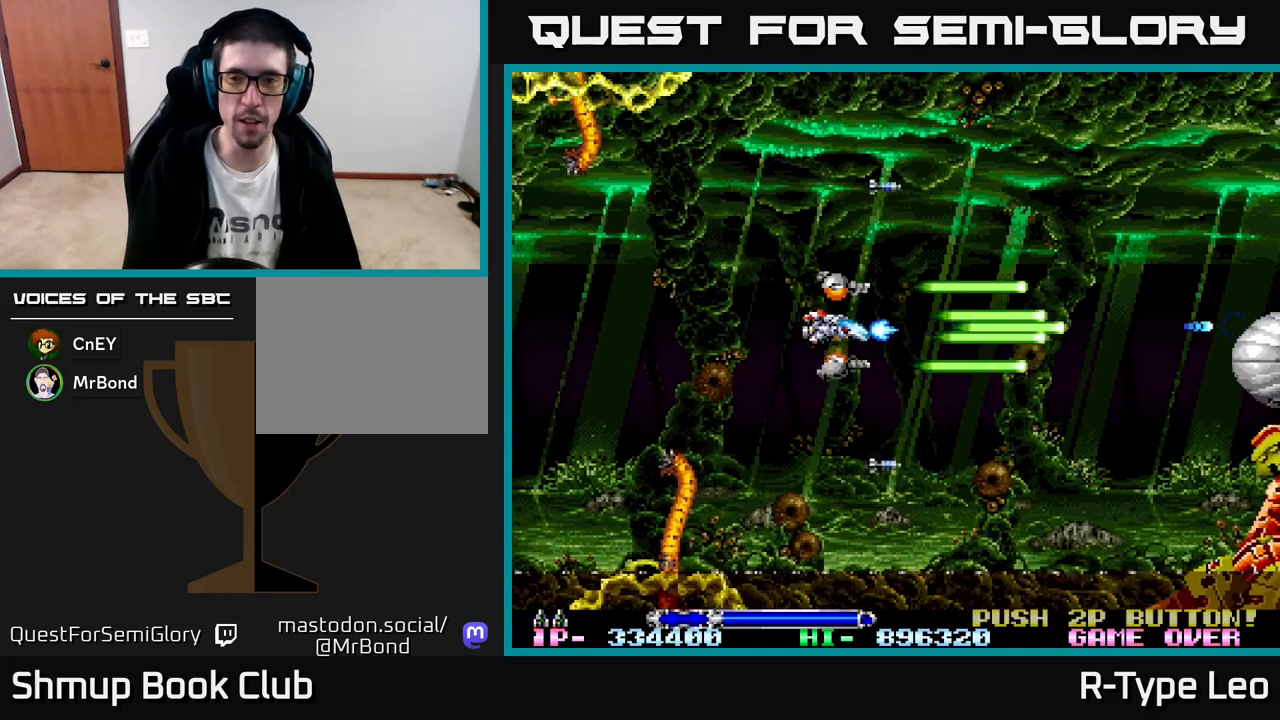
{"buttons": ["R2", "DPAD_RIGHT"], "left_stick": "center", "events": [[67, "DPAD_RIGHT", "down"]]}
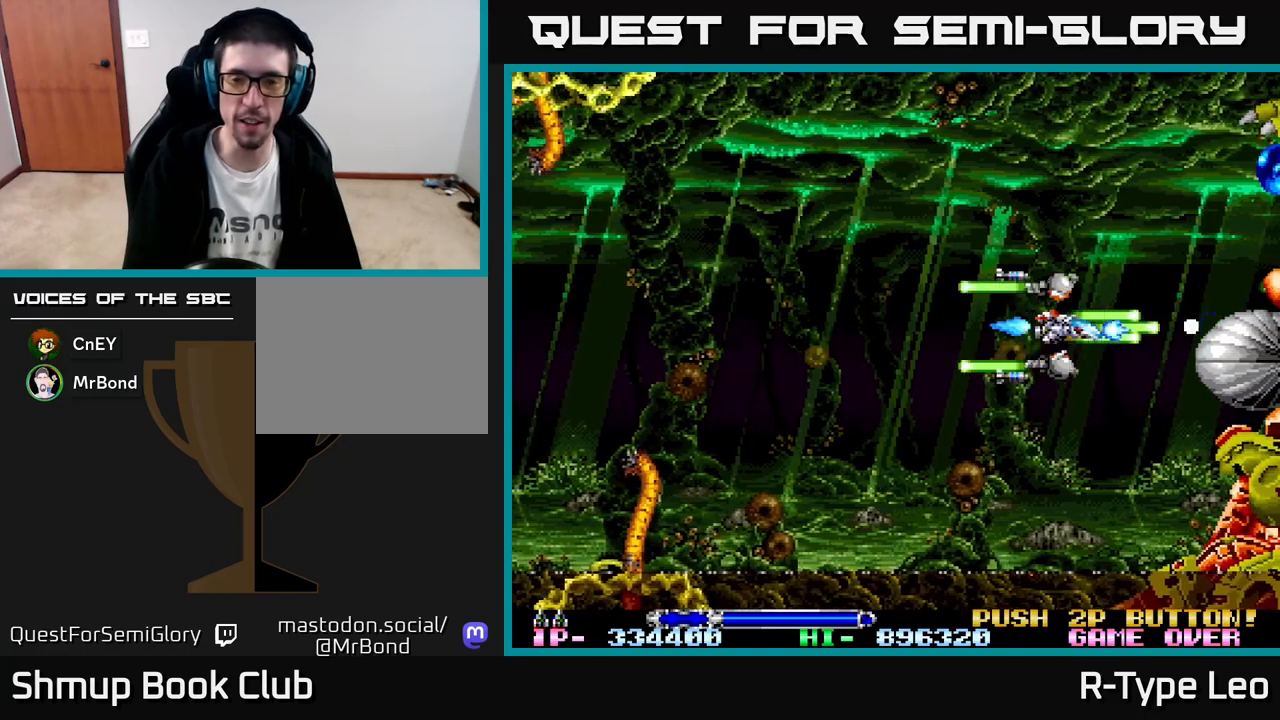
{"buttons": ["R2"], "left_stick": "center", "events": [[17, "DPAD_DOWN", "down"], [33, "DPAD_RIGHT", "up"], [50, "DPAD_DOWN", "up"], [83, "DPAD_LEFT", "down"], [217, "DPAD_LEFT", "up"]]}
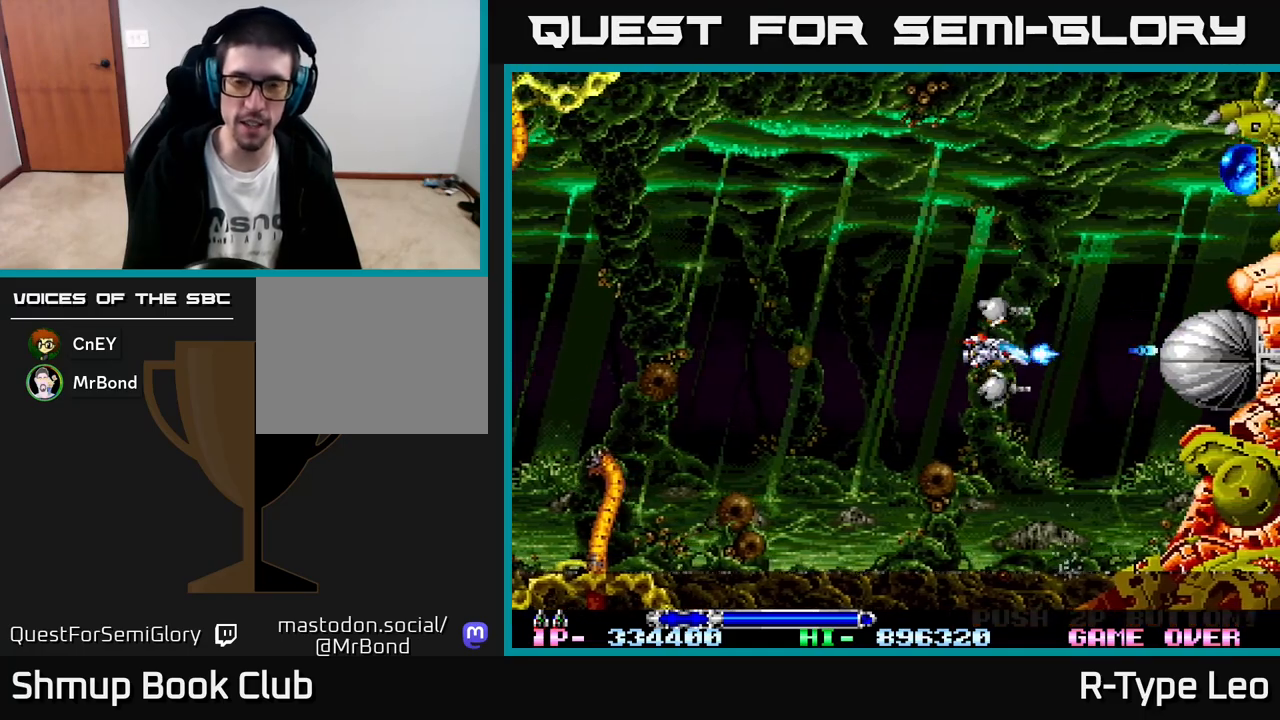
{"buttons": ["R2", "DPAD_LEFT"], "left_stick": "center", "events": [[450, "DPAD_LEFT", "down"]]}
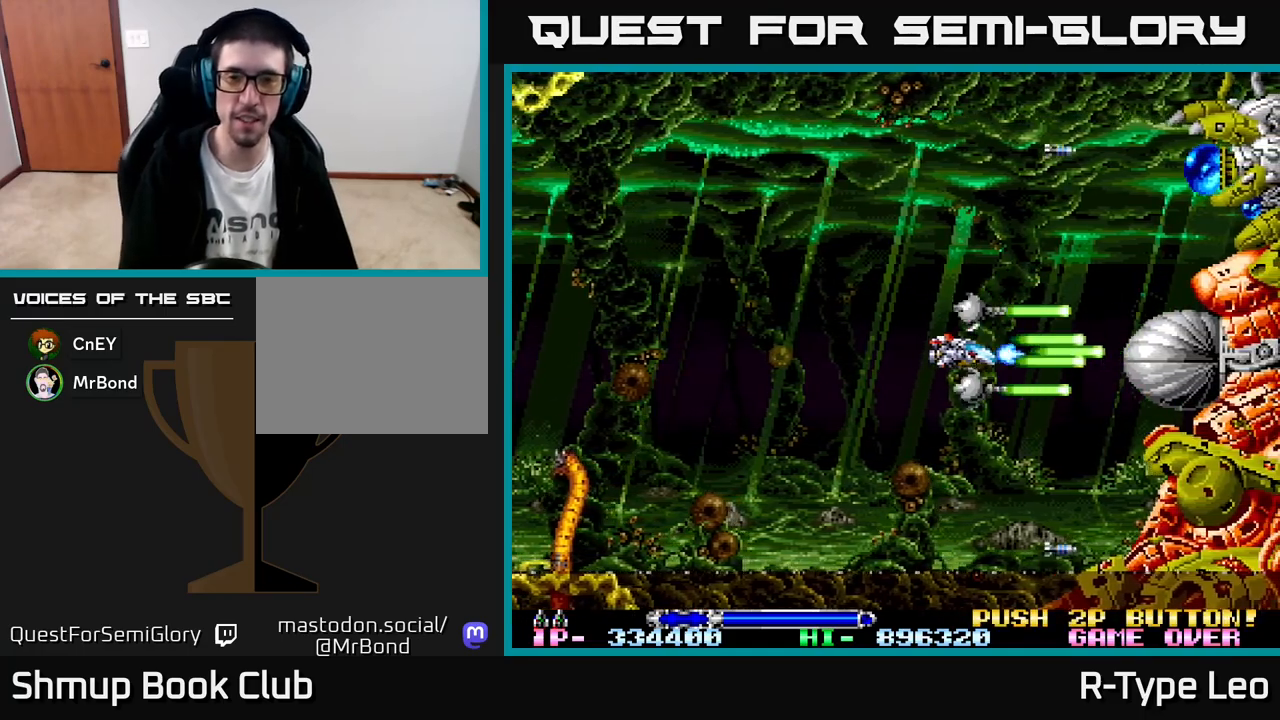
{"buttons": ["R2", "DPAD_UP"], "left_stick": "center", "events": [[117, "DPAD_LEFT", "up"], [400, "DPAD_UP", "down"]]}
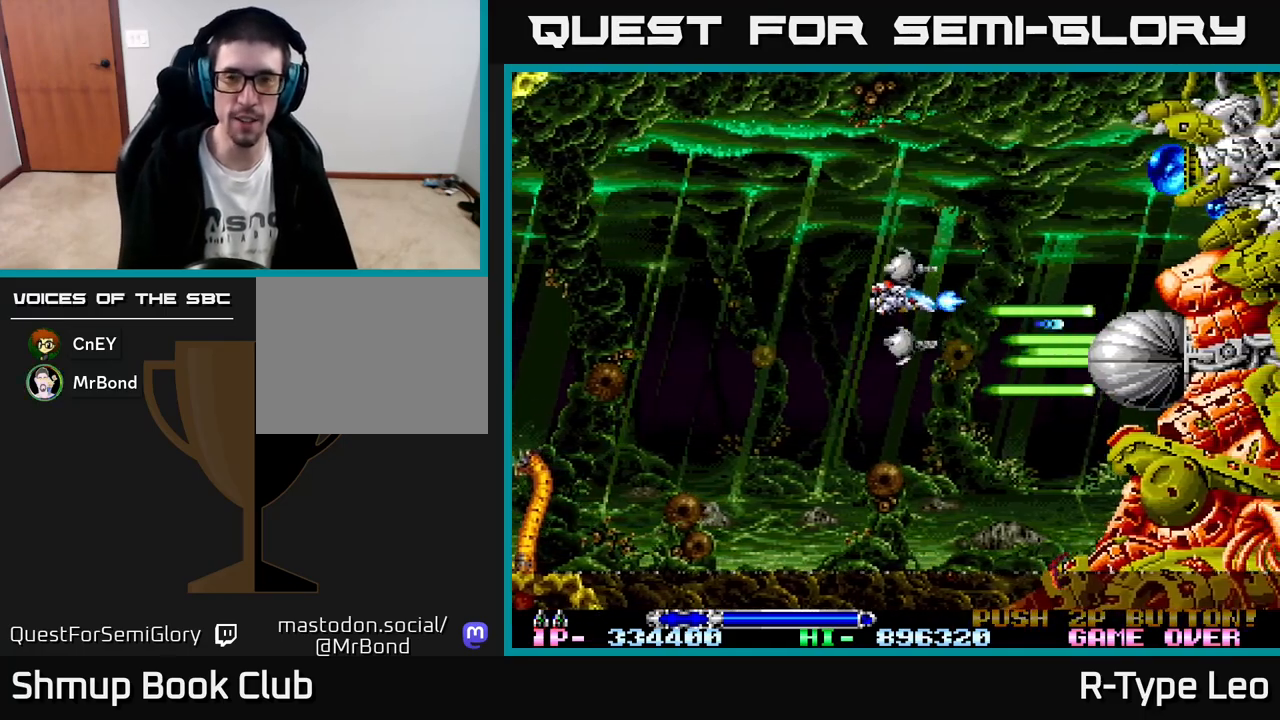
{"buttons": ["R2", "DPAD_DOWN"], "left_stick": "center", "events": [[333, "DPAD_UP", "up"], [500, "DPAD_DOWN", "down"]]}
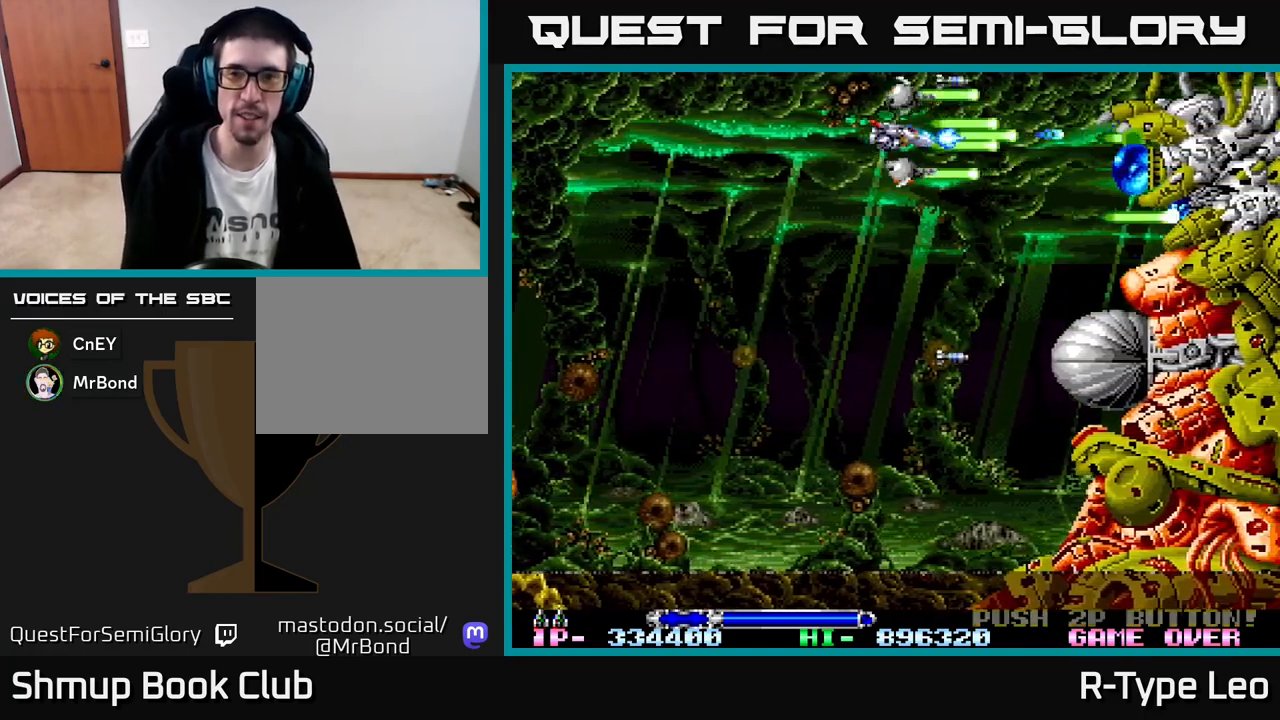
{"buttons": ["R2"], "left_stick": "center", "events": [[433, "DPAD_DOWN", "up"]]}
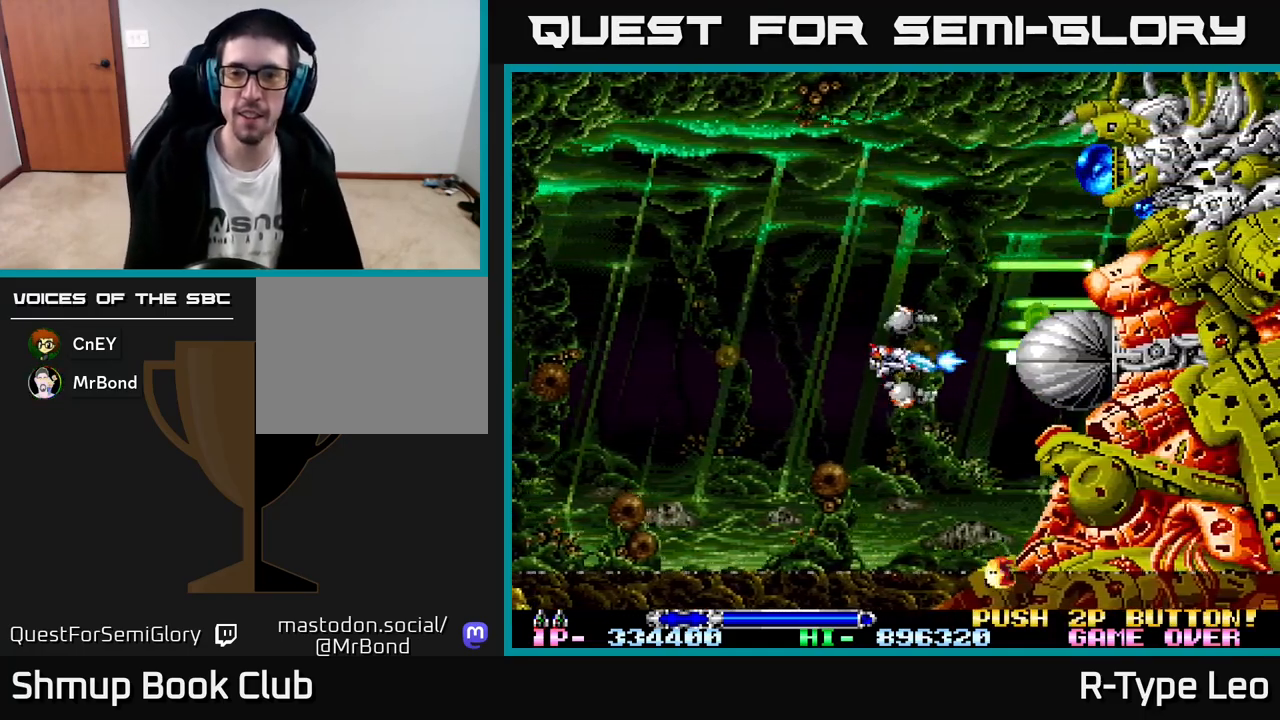
{"buttons": ["R2"], "left_stick": "center", "events": [[100, "DPAD_LEFT", "down"], [167, "DPAD_LEFT", "up"]]}
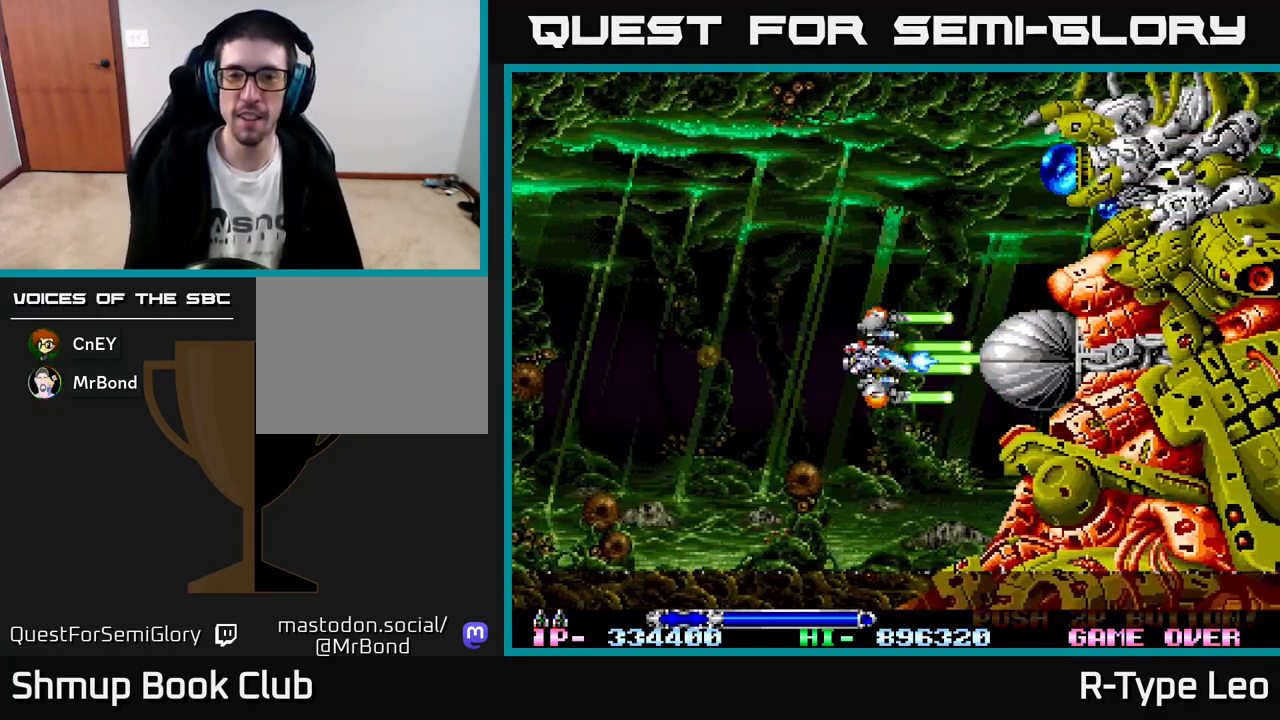
{"buttons": ["R2", "DPAD_LEFT"], "left_stick": "center", "events": [[217, "DPAD_LEFT", "down"], [267, "DPAD_LEFT", "up"], [467, "DPAD_LEFT", "down"]]}
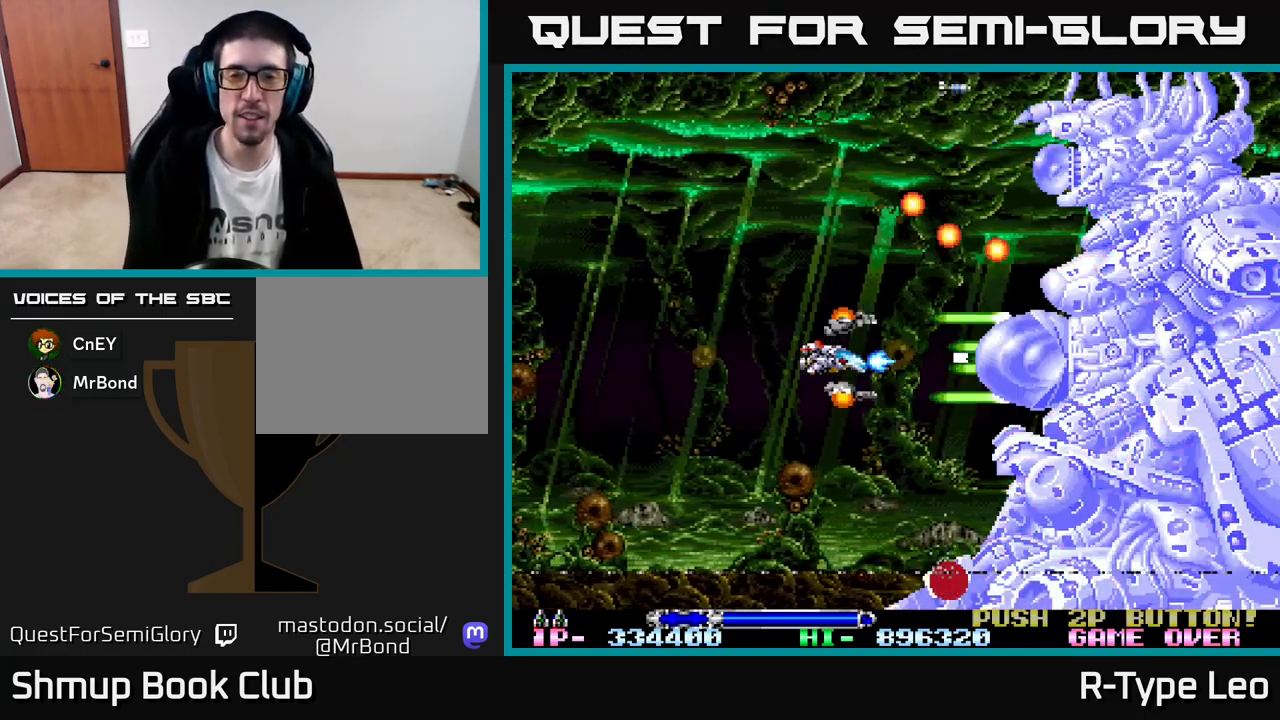
{"buttons": ["R2", "DPAD_LEFT"], "left_stick": "center", "events": [[117, "DPAD_LEFT", "up"], [200, "DPAD_LEFT", "down"], [333, "X", "down"], [450, "X", "up"]]}
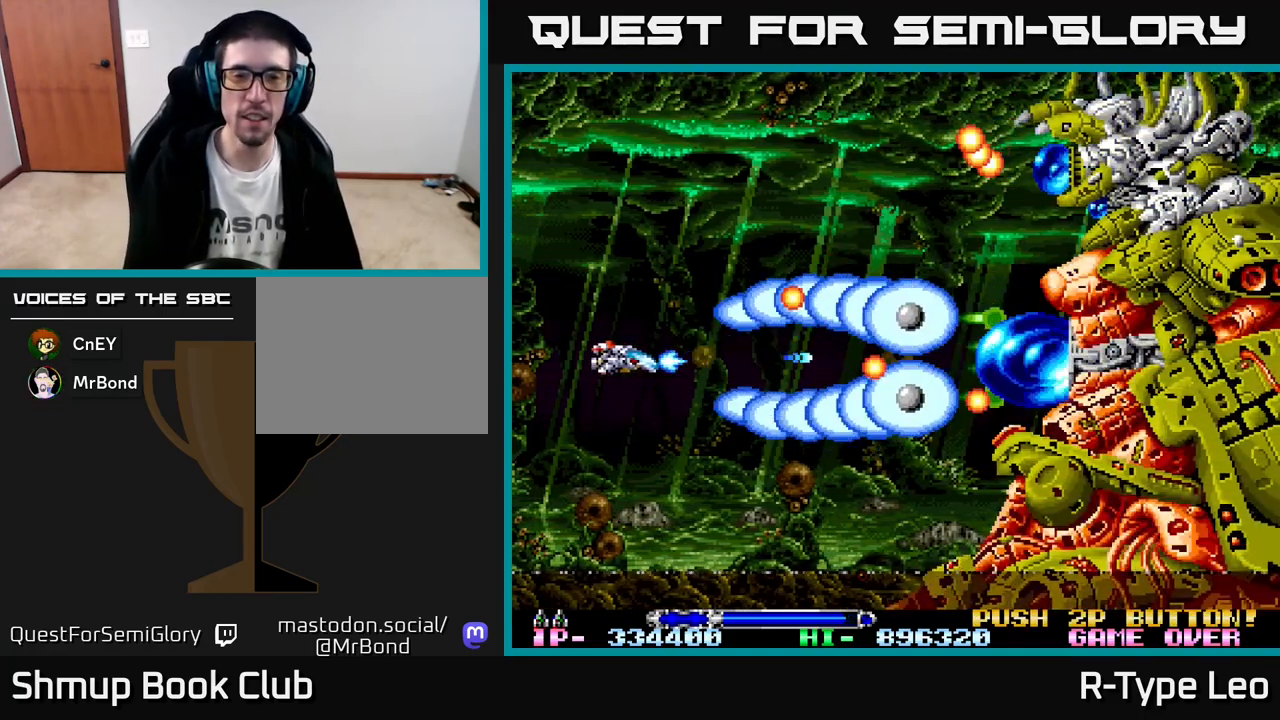
{"buttons": ["R2"], "left_stick": "center", "events": [[67, "DPAD_LEFT", "up"], [117, "DPAD_LEFT", "down"], [283, "DPAD_LEFT", "up"]]}
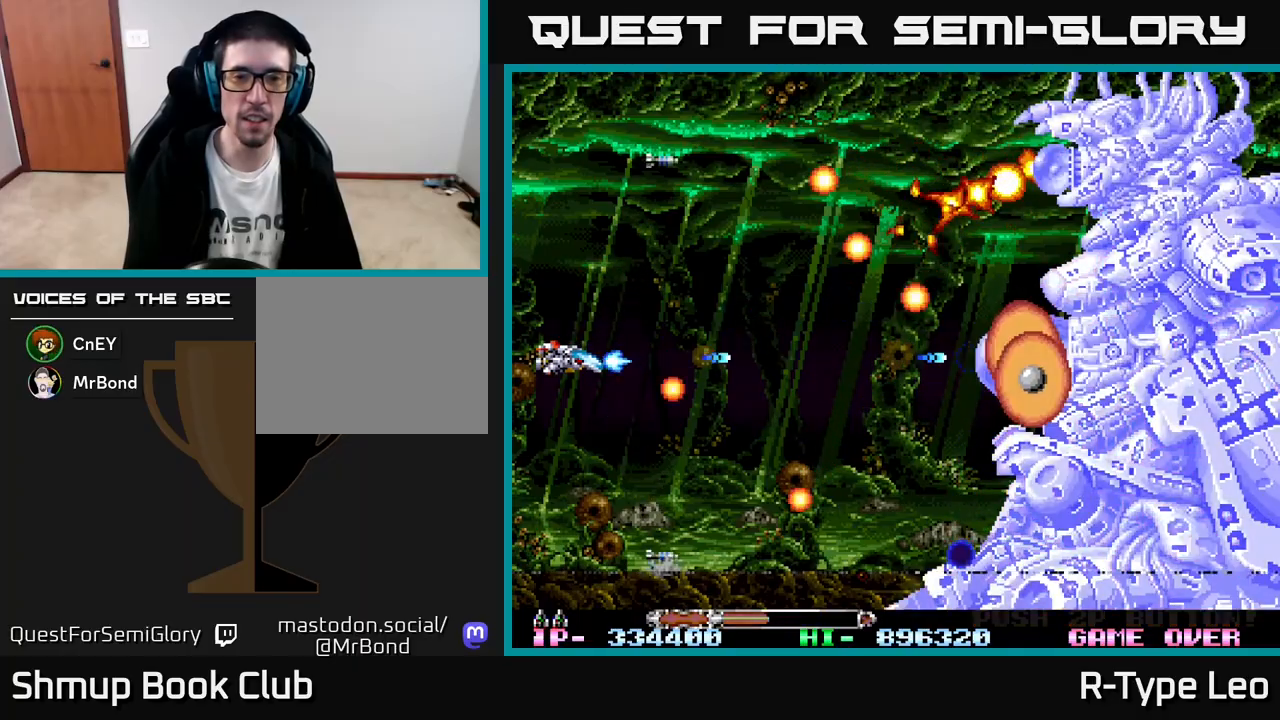
{"buttons": ["X", "R2", "DPAD_UP", "DPAD_LEFT"], "left_stick": "center", "events": [[483, "DPAD_UP", "down"], [500, "DPAD_LEFT", "down"], [500, "X", "down"]]}
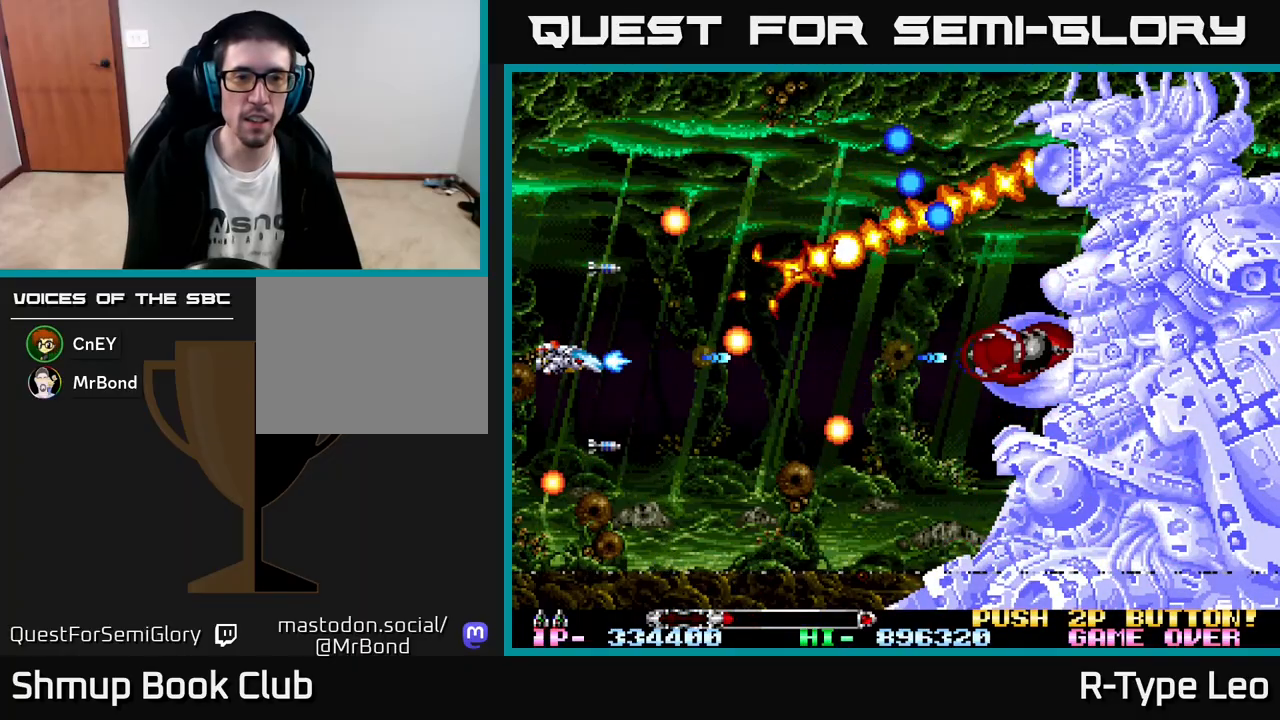
{"buttons": ["R2"], "left_stick": "center", "events": [[150, "X", "up"], [483, "DPAD_UP", "up"], [500, "DPAD_LEFT", "up"]]}
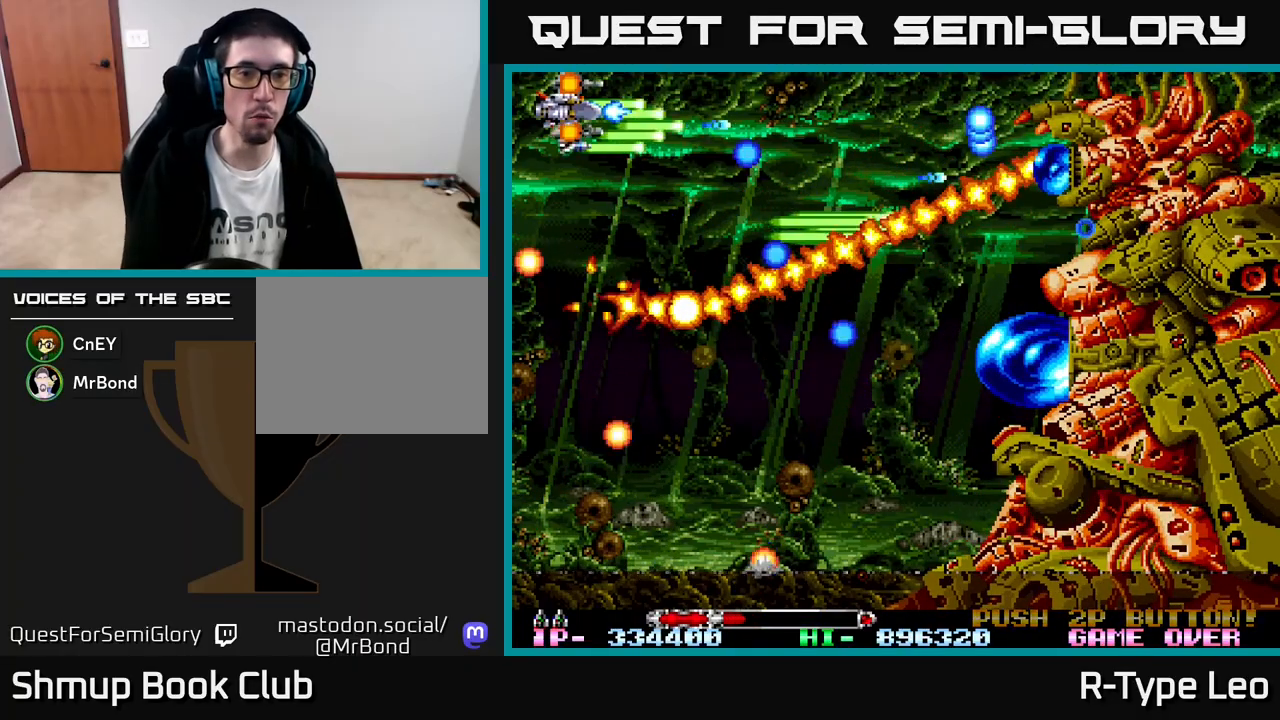
{"buttons": ["R2"], "left_stick": "center", "events": [[67, "DPAD_DOWN", "down"], [233, "DPAD_DOWN", "up"], [233, "DPAD_RIGHT", "down"], [500, "DPAD_RIGHT", "up"]]}
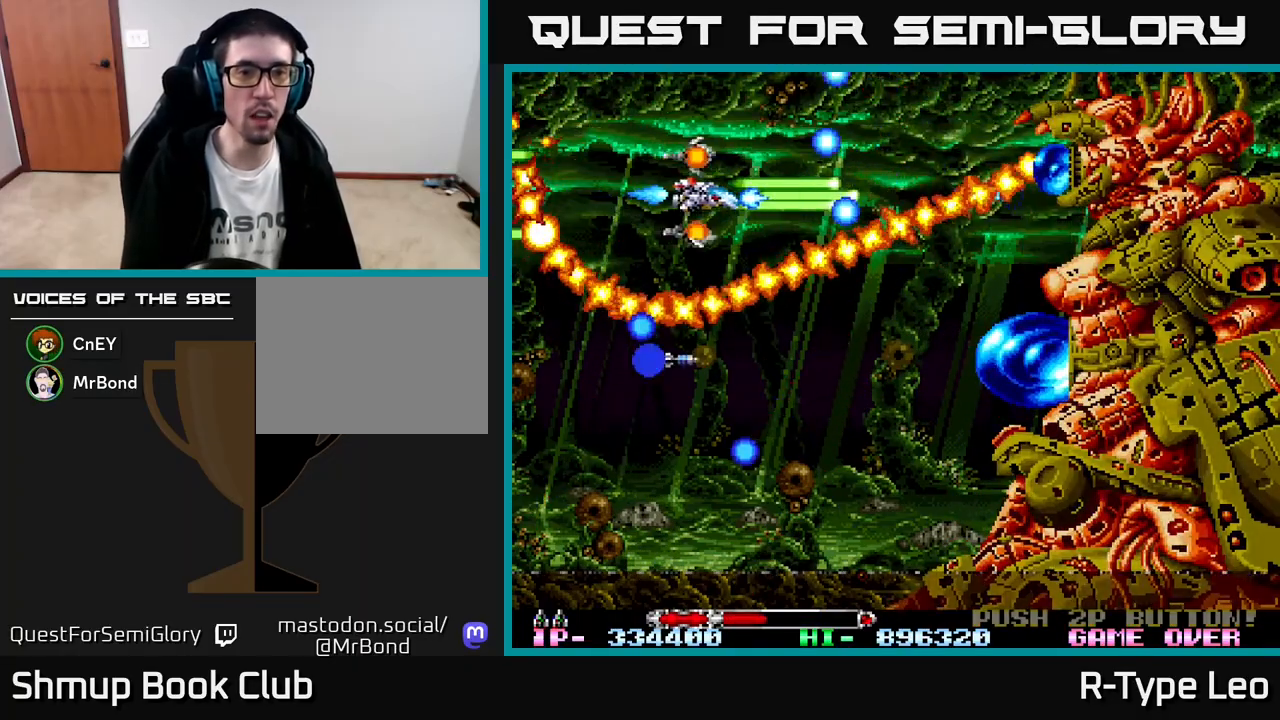
{"buttons": ["R2"], "left_stick": "center", "events": []}
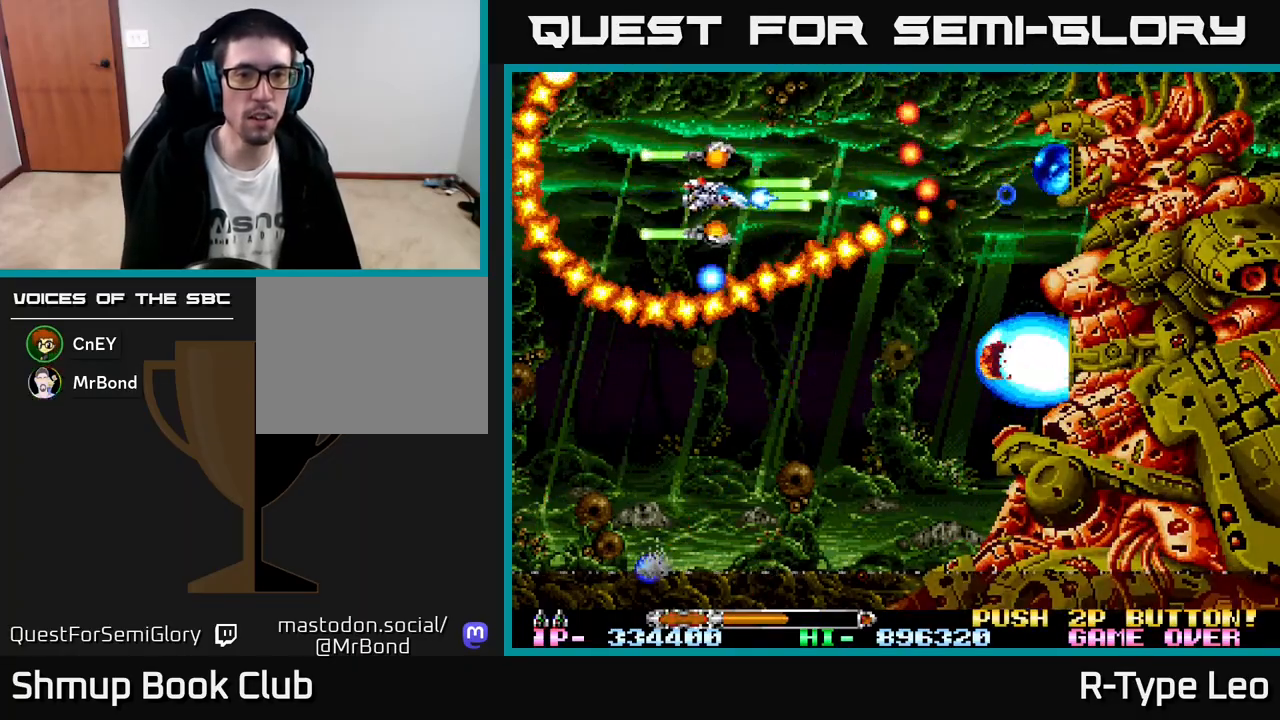
{"buttons": ["R2", "DPAD_UP"], "left_stick": "center", "events": [[117, "DPAD_LEFT", "down"], [217, "DPAD_LEFT", "up"], [450, "DPAD_UP", "down"]]}
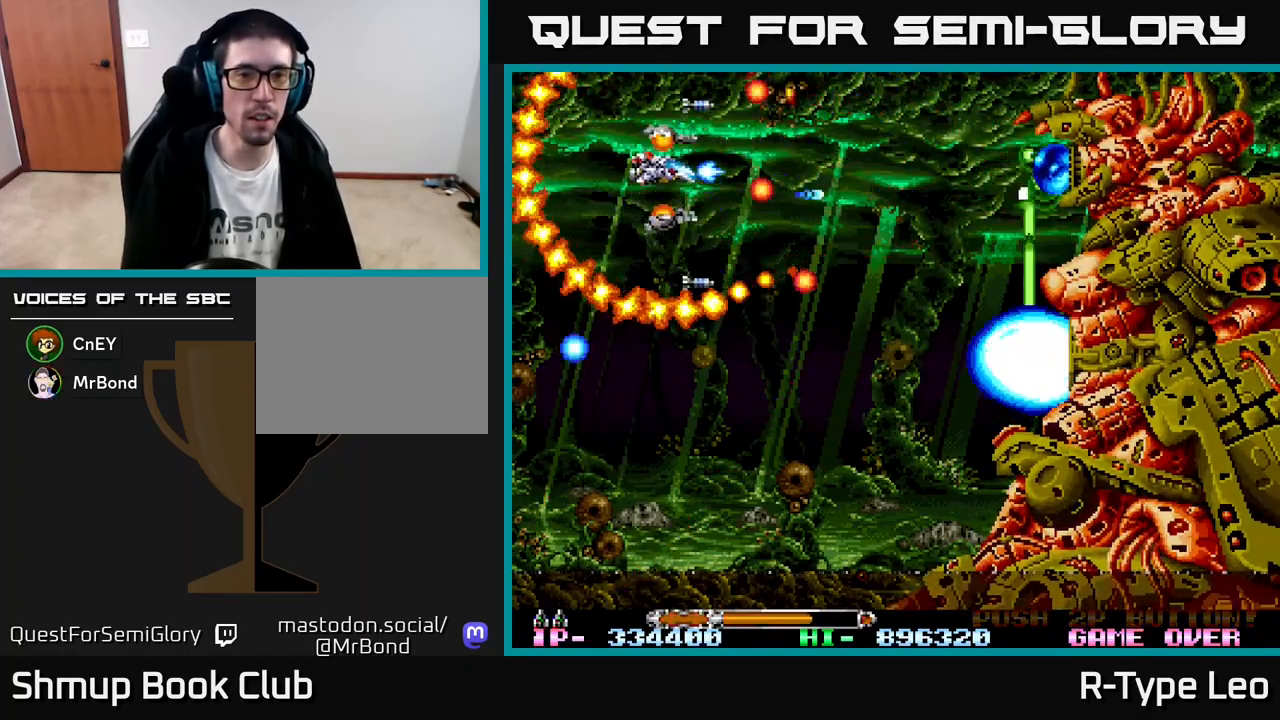
{"buttons": ["R2", "DPAD_LEFT"], "left_stick": "center", "events": [[50, "DPAD_UP", "up"], [250, "DPAD_RIGHT", "down"], [317, "DPAD_DOWN", "down"], [367, "DPAD_DOWN", "up"], [367, "DPAD_RIGHT", "up"], [467, "DPAD_LEFT", "down"]]}
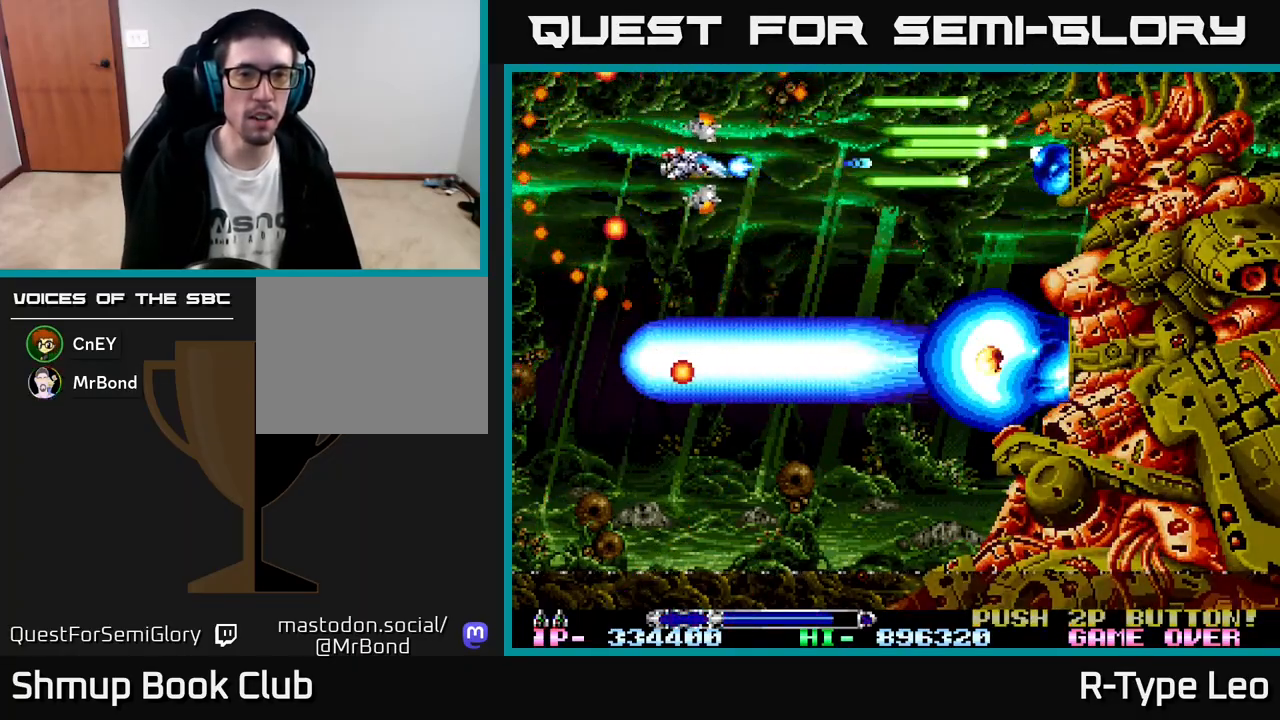
{"buttons": ["R2", "DPAD_DOWN", "DPAD_RIGHT"], "left_stick": "center", "events": [[133, "DPAD_LEFT", "up"], [333, "DPAD_DOWN", "down"], [333, "DPAD_RIGHT", "down"]]}
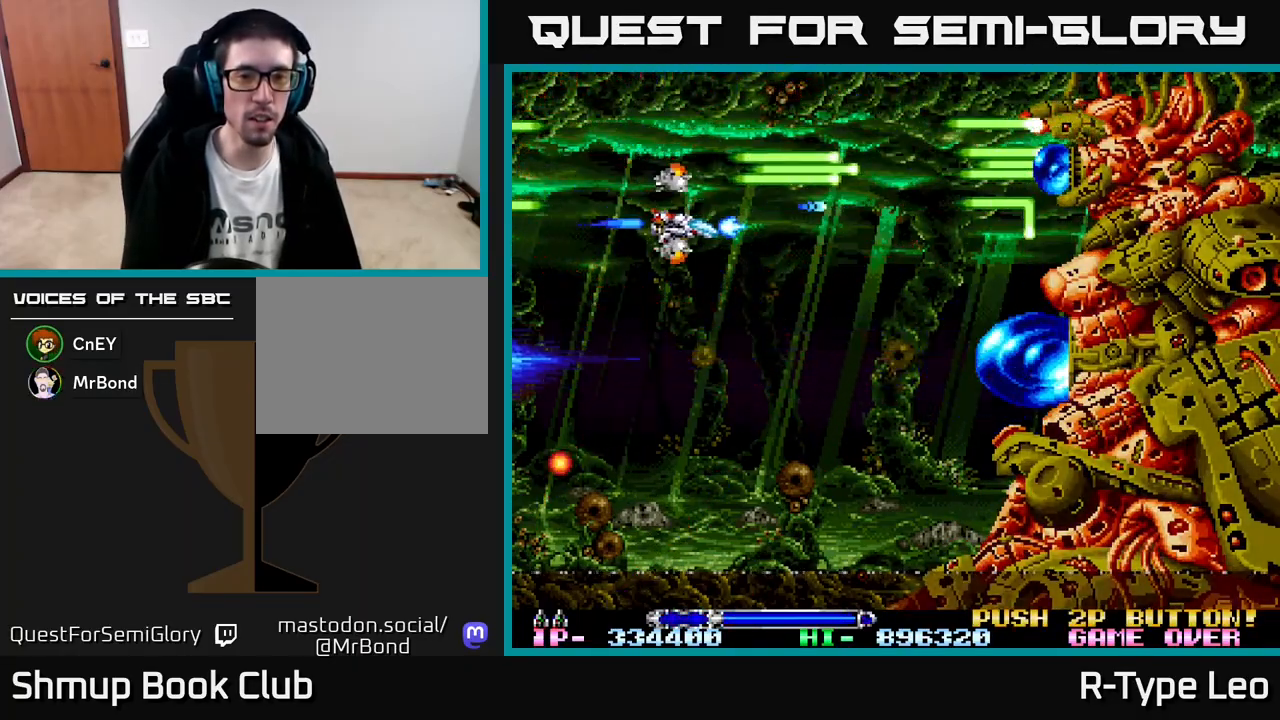
{"buttons": ["X", "R2", "DPAD_LEFT"], "left_stick": "center", "events": [[200, "DPAD_DOWN", "up"], [267, "DPAD_DOWN", "down"], [367, "DPAD_RIGHT", "up"], [383, "DPAD_DOWN", "up"], [383, "DPAD_LEFT", "down"], [433, "X", "down"], [450, "DPAD_UP", "down"], [467, "DPAD_UP", "up"]]}
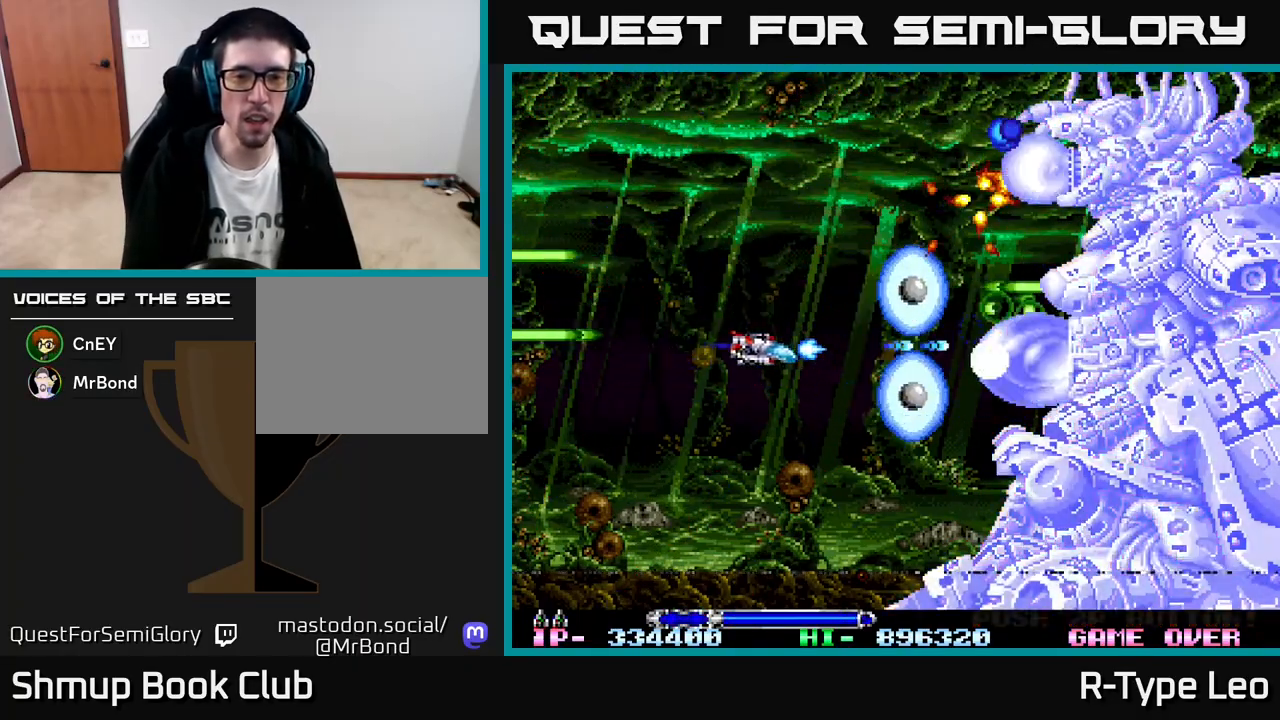
{"buttons": ["R2", "DPAD_DOWN"], "left_stick": "center", "events": [[33, "X", "up"], [50, "DPAD_DOWN", "down"], [67, "DPAD_LEFT", "up"], [250, "DPAD_LEFT", "down"], [383, "DPAD_LEFT", "up"]]}
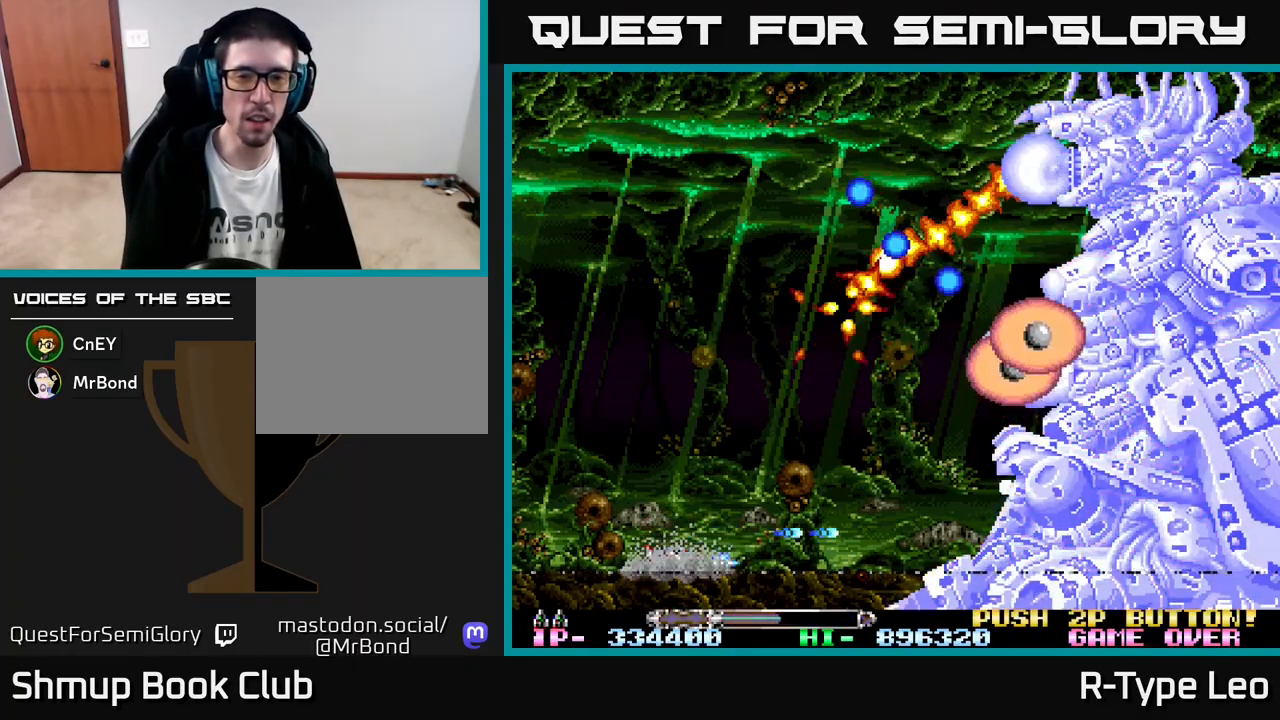
{"buttons": ["R2", "DPAD_UP", "DPAD_LEFT"], "left_stick": "center", "events": [[33, "DPAD_DOWN", "up"], [150, "DPAD_LEFT", "down"], [367, "DPAD_UP", "down"]]}
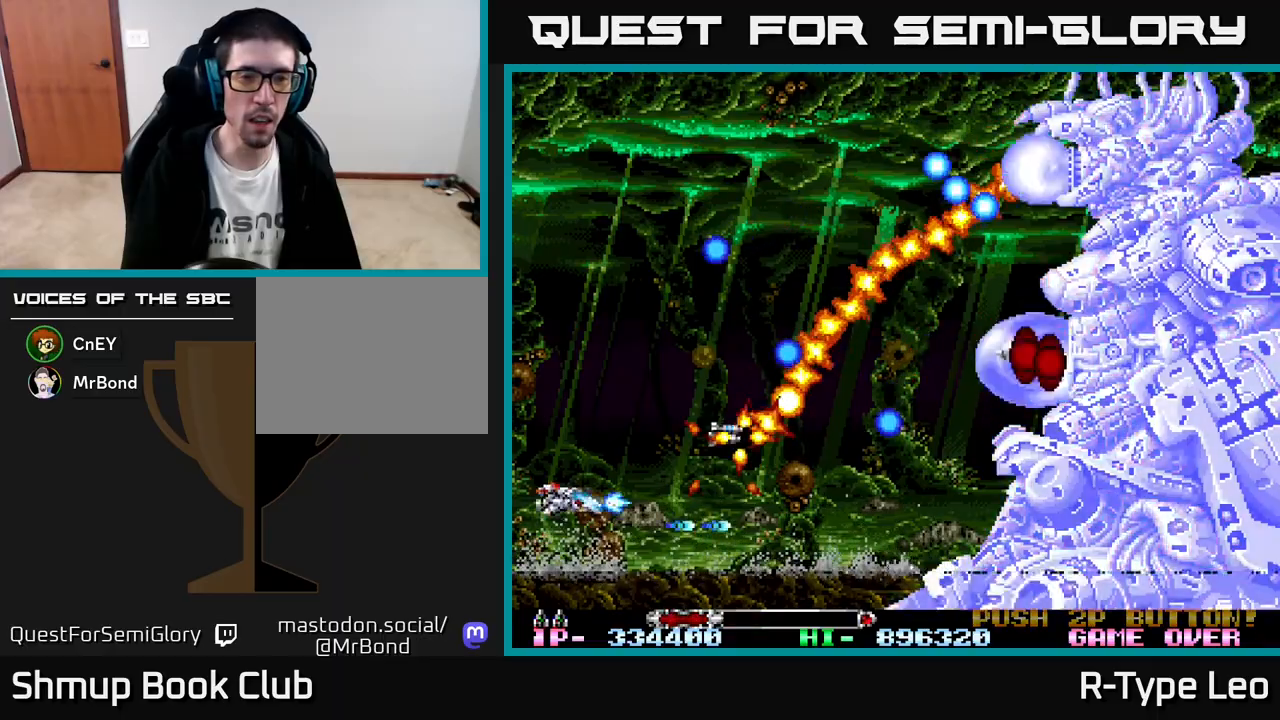
{"buttons": ["R2", "DPAD_UP", "DPAD_LEFT"], "left_stick": "center", "events": [[267, "X", "down"], [400, "X", "up"]]}
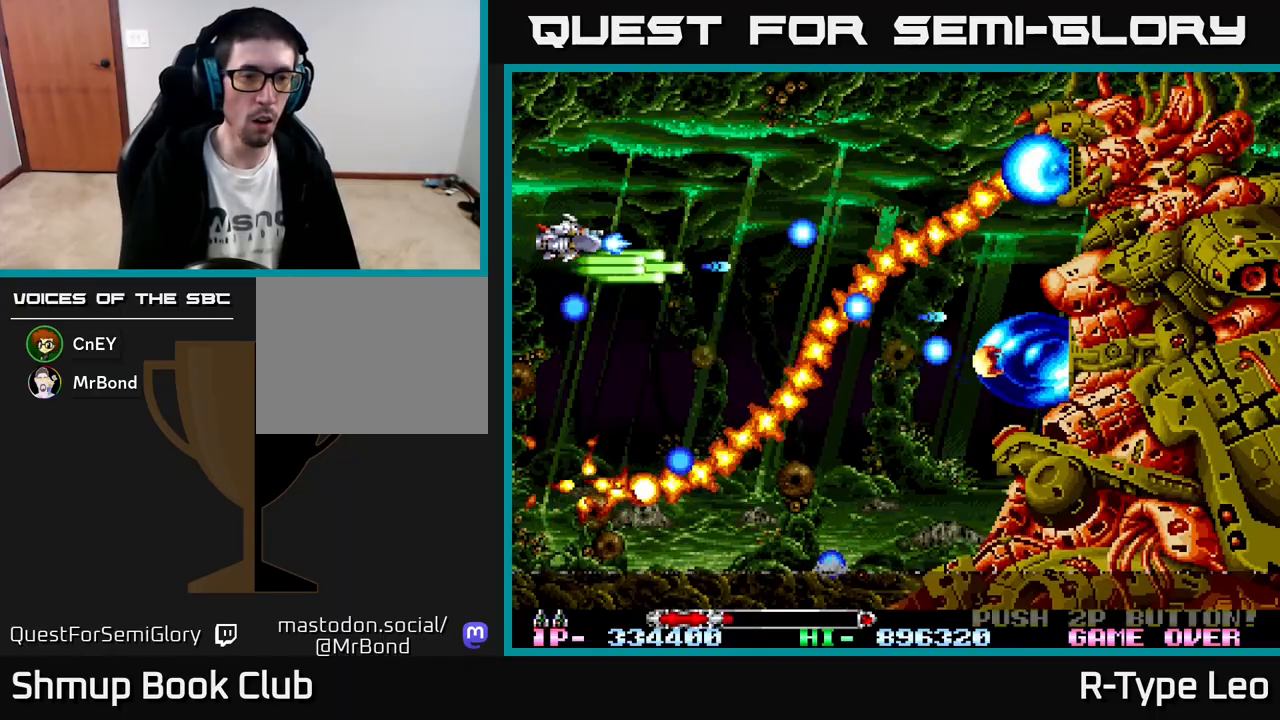
{"buttons": ["R2", "DPAD_RIGHT"], "left_stick": "center", "events": [[200, "DPAD_LEFT", "up"], [250, "DPAD_UP", "up"], [317, "DPAD_RIGHT", "down"], [333, "DPAD_DOWN", "down"], [450, "DPAD_DOWN", "up"]]}
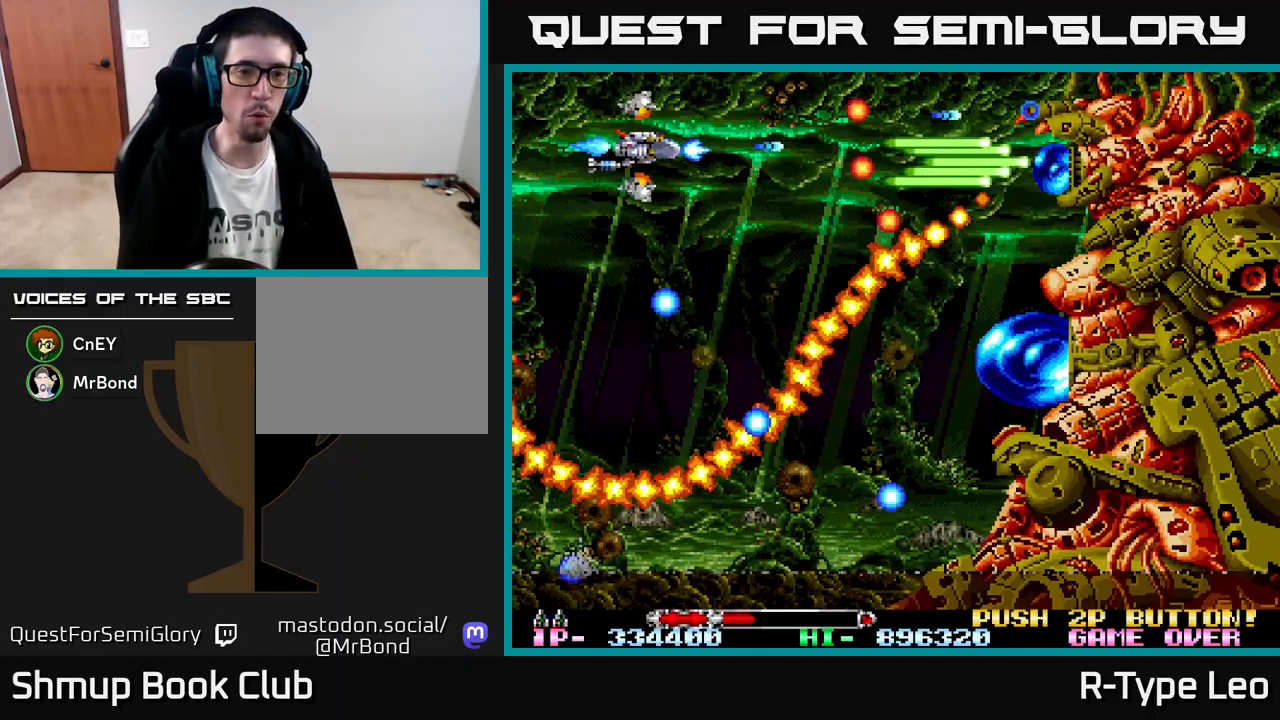
{"buttons": ["R2", "DPAD_RIGHT"], "left_stick": "center", "events": [[50, "DPAD_RIGHT", "up"], [383, "DPAD_RIGHT", "down"]]}
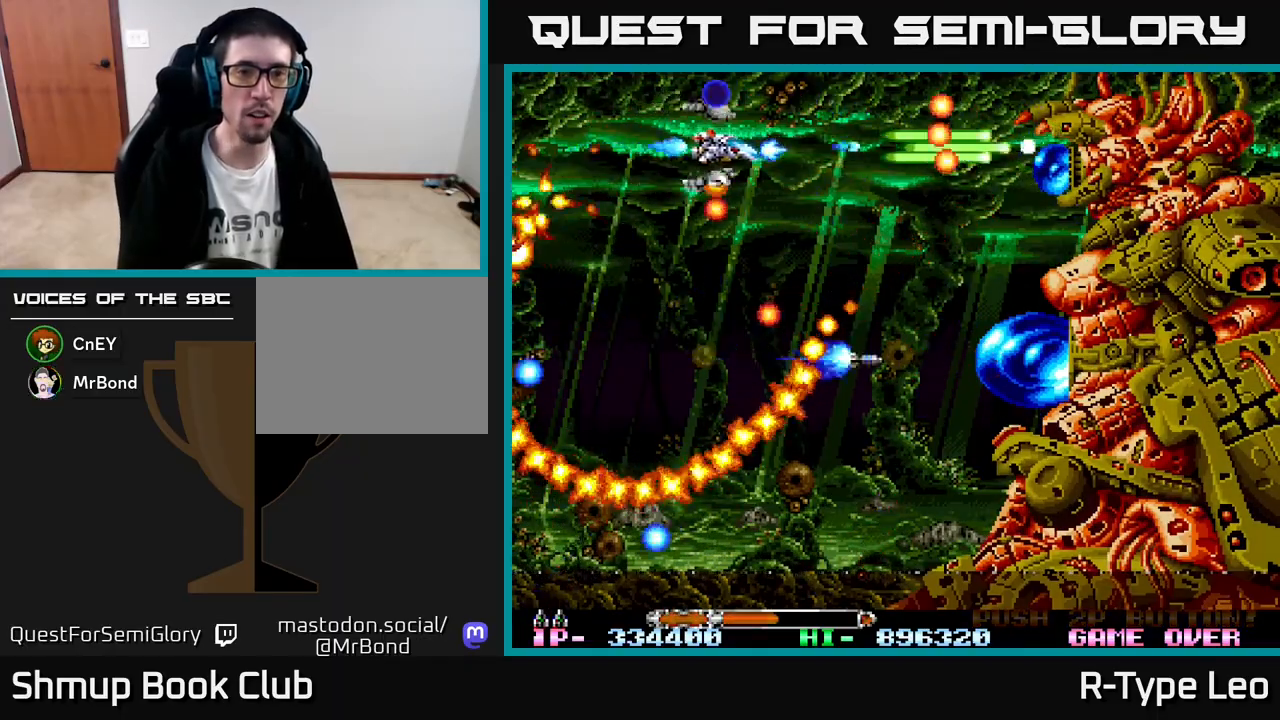
{"buttons": ["R2", "DPAD_LEFT"], "left_stick": "center", "events": [[117, "DPAD_DOWN", "down"], [133, "DPAD_RIGHT", "up"], [183, "DPAD_LEFT", "down"], [233, "DPAD_DOWN", "up"], [350, "DPAD_DOWN", "down"], [350, "DPAD_LEFT", "up"], [450, "DPAD_DOWN", "up"], [500, "DPAD_LEFT", "down"]]}
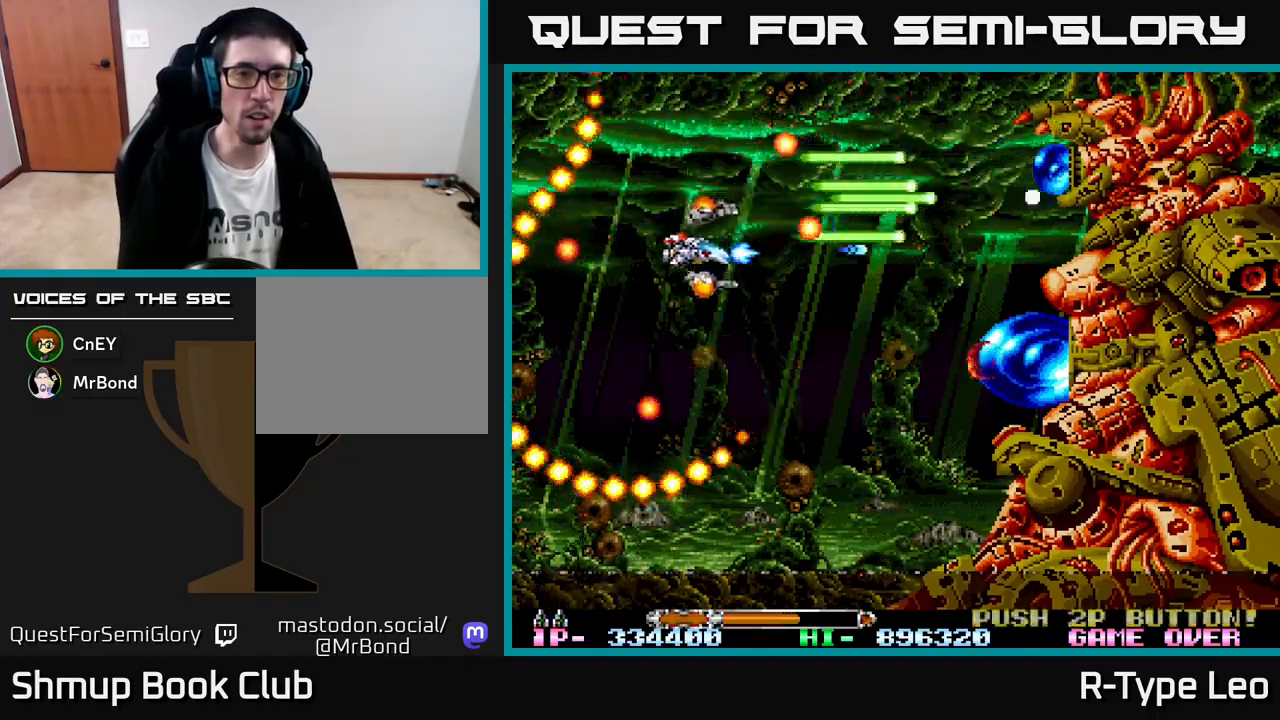
{"buttons": ["R2", "DPAD_RIGHT"], "left_stick": "center", "events": [[50, "DPAD_UP", "down"], [117, "DPAD_LEFT", "up"], [167, "DPAD_UP", "up"], [367, "DPAD_RIGHT", "down"]]}
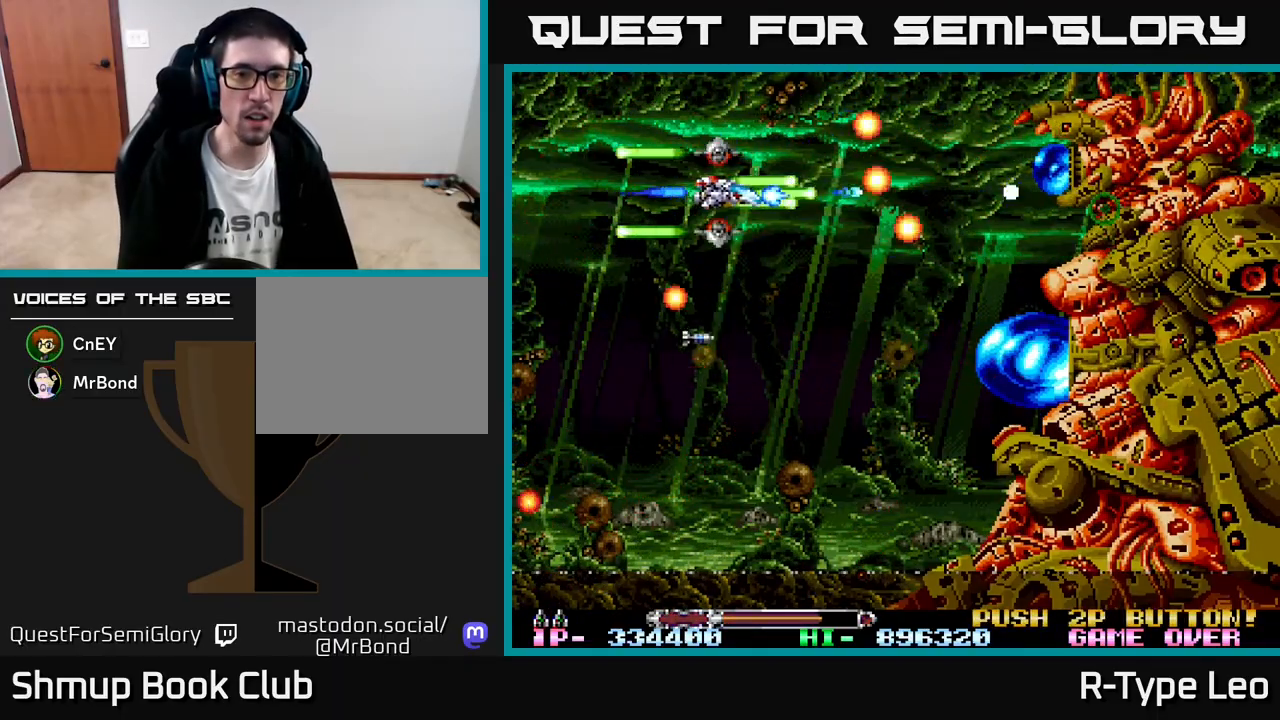
{"buttons": ["R2", "DPAD_DOWN"], "left_stick": "center", "events": [[50, "DPAD_RIGHT", "up"], [100, "DPAD_LEFT", "down"], [133, "DPAD_DOWN", "down"], [217, "DPAD_LEFT", "up"], [367, "DPAD_LEFT", "down"], [467, "DPAD_LEFT", "up"]]}